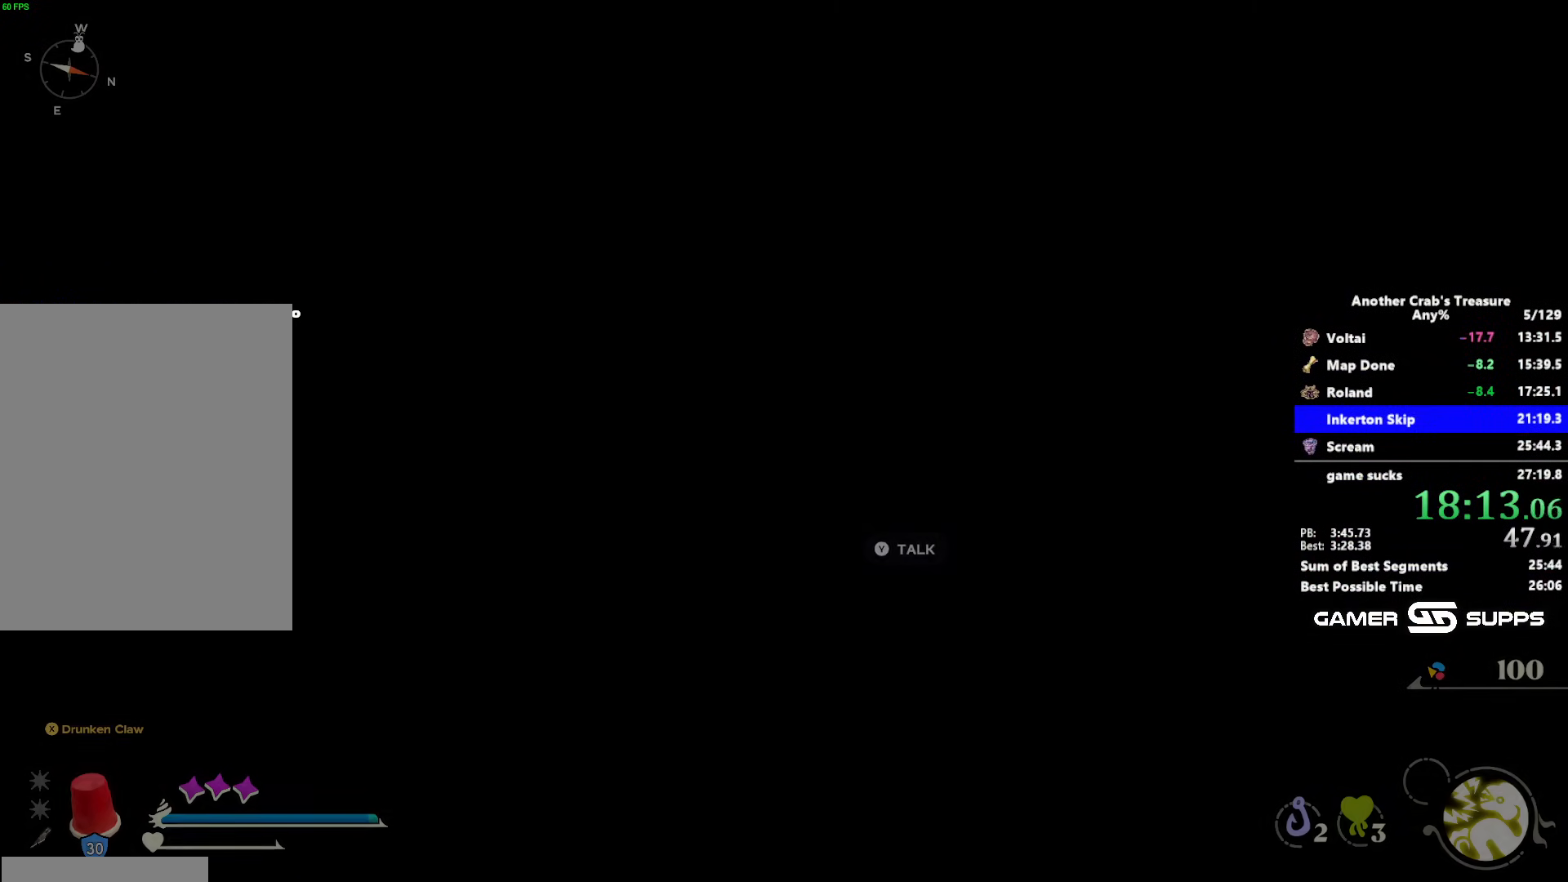
Gameplay with keyboard and mouse; each line is a JSON object with the keys and mouse buttons held at the frame after it. "events" lists presses ("down") and releases ("up") of "1", "2", "3", "4", "5", "a", "alt", "c", "caps_lock", "ctrl", "d", "e", "f", "g", "q", "r", "s", "shift", "space", "t", "tab", "v", "w", "x", "z", "mouse_left", "mouse_wheel" and "mouse_right" between this image and that frame as [ms after this image, input, new state], when the widget could be followed in between. "mouse_left", "mouse_wheel", "mouse_right" = the "left", "wheel", "right" buttons of the "mouse" list. No other keys are recorded. "wheel" means that the mouse wheel is clicked or scrolled. Not read: mouse_move.
{"keys": [], "mouse": [], "events": []}
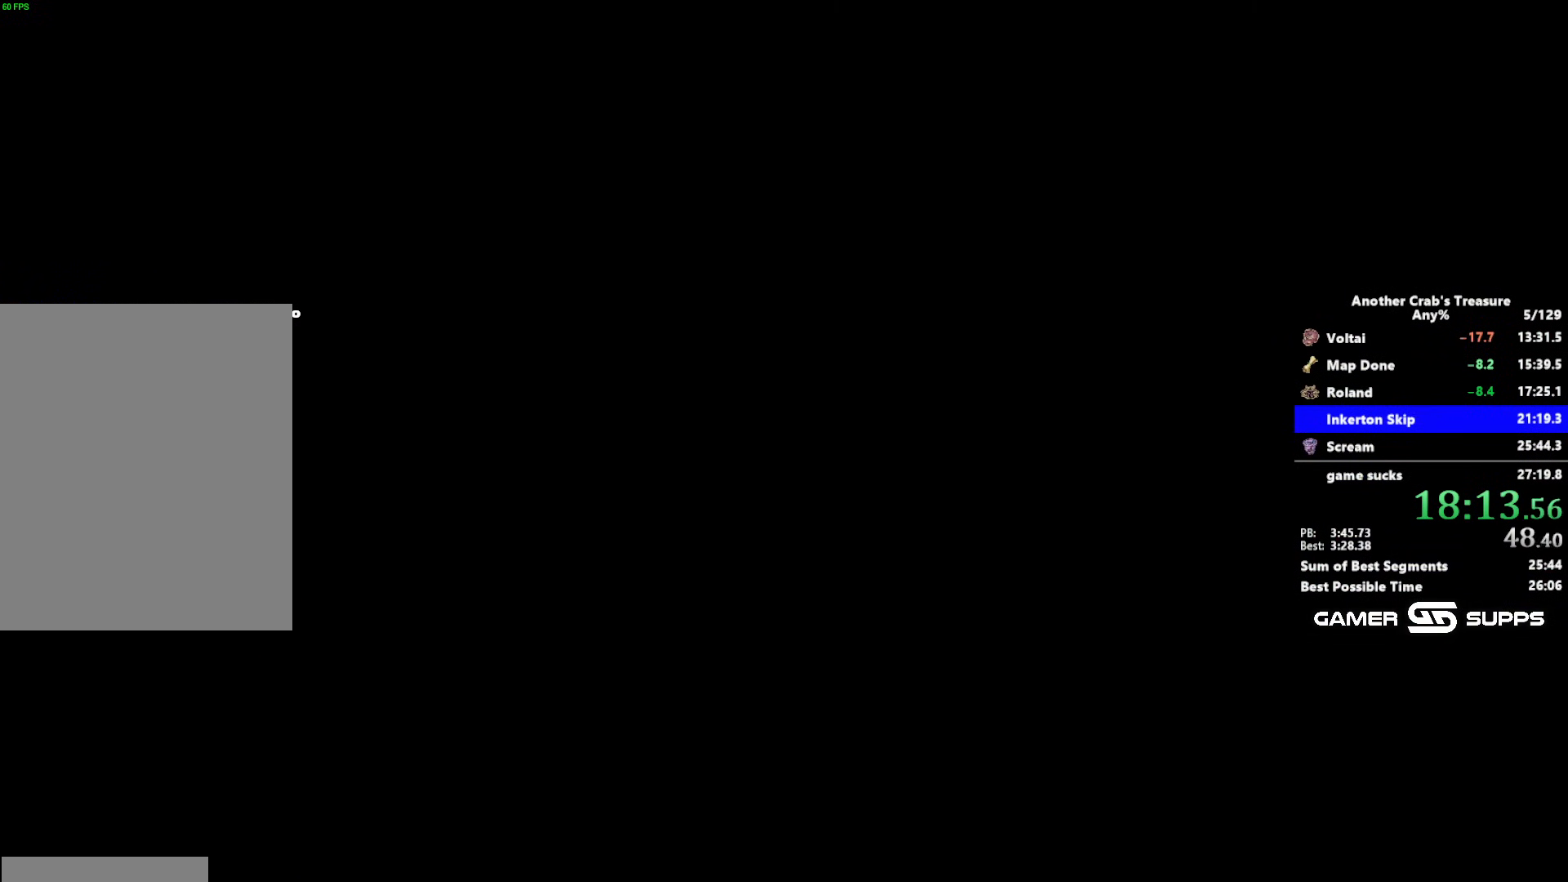
{"keys": [], "mouse": [], "events": []}
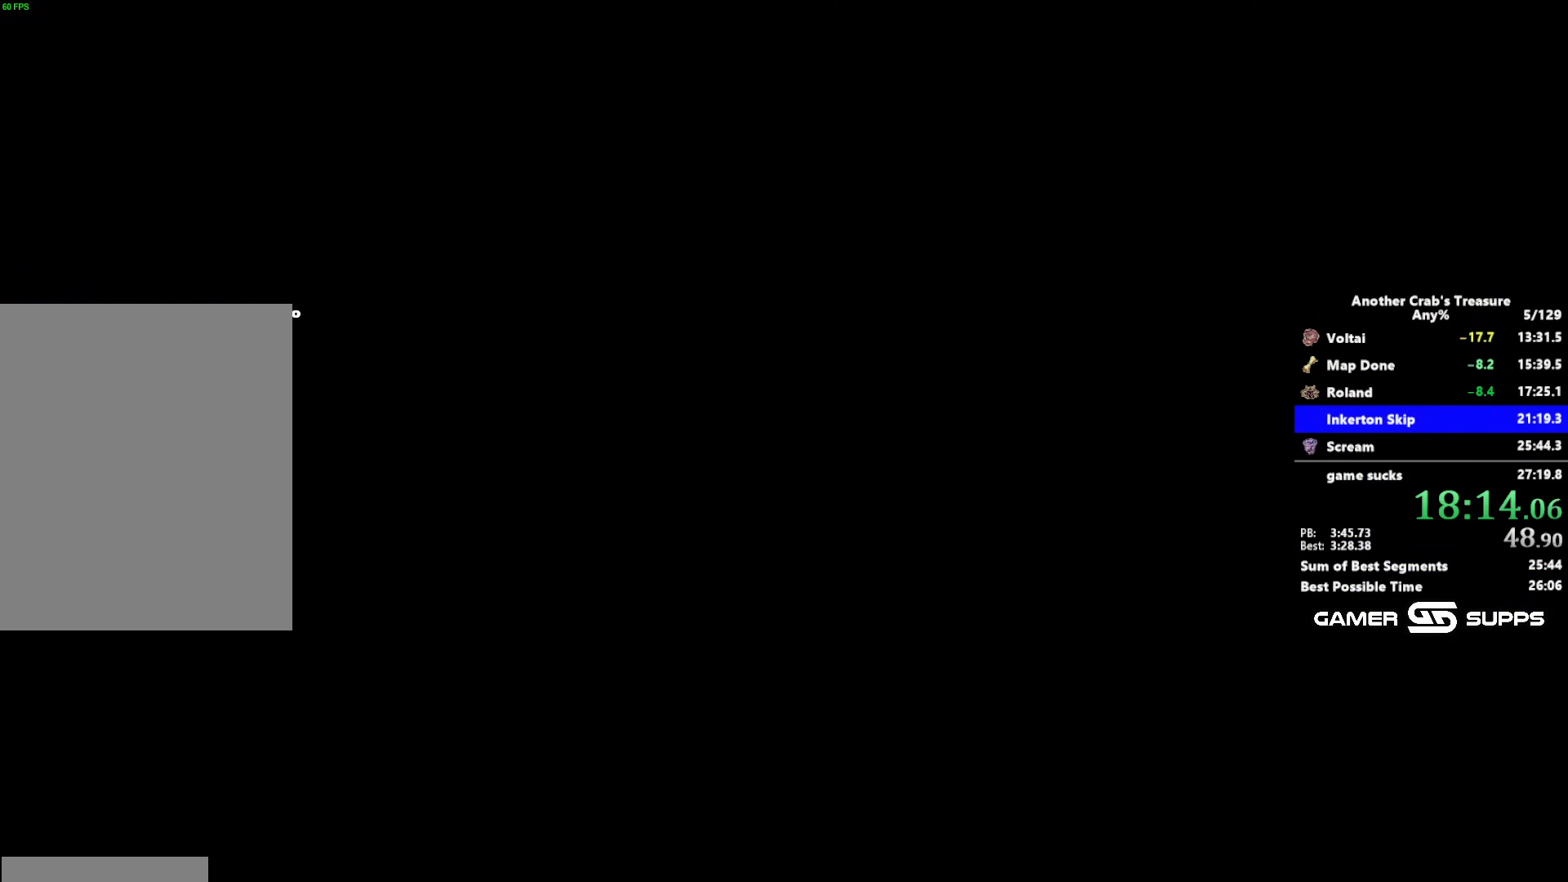
{"keys": [], "mouse": [], "events": []}
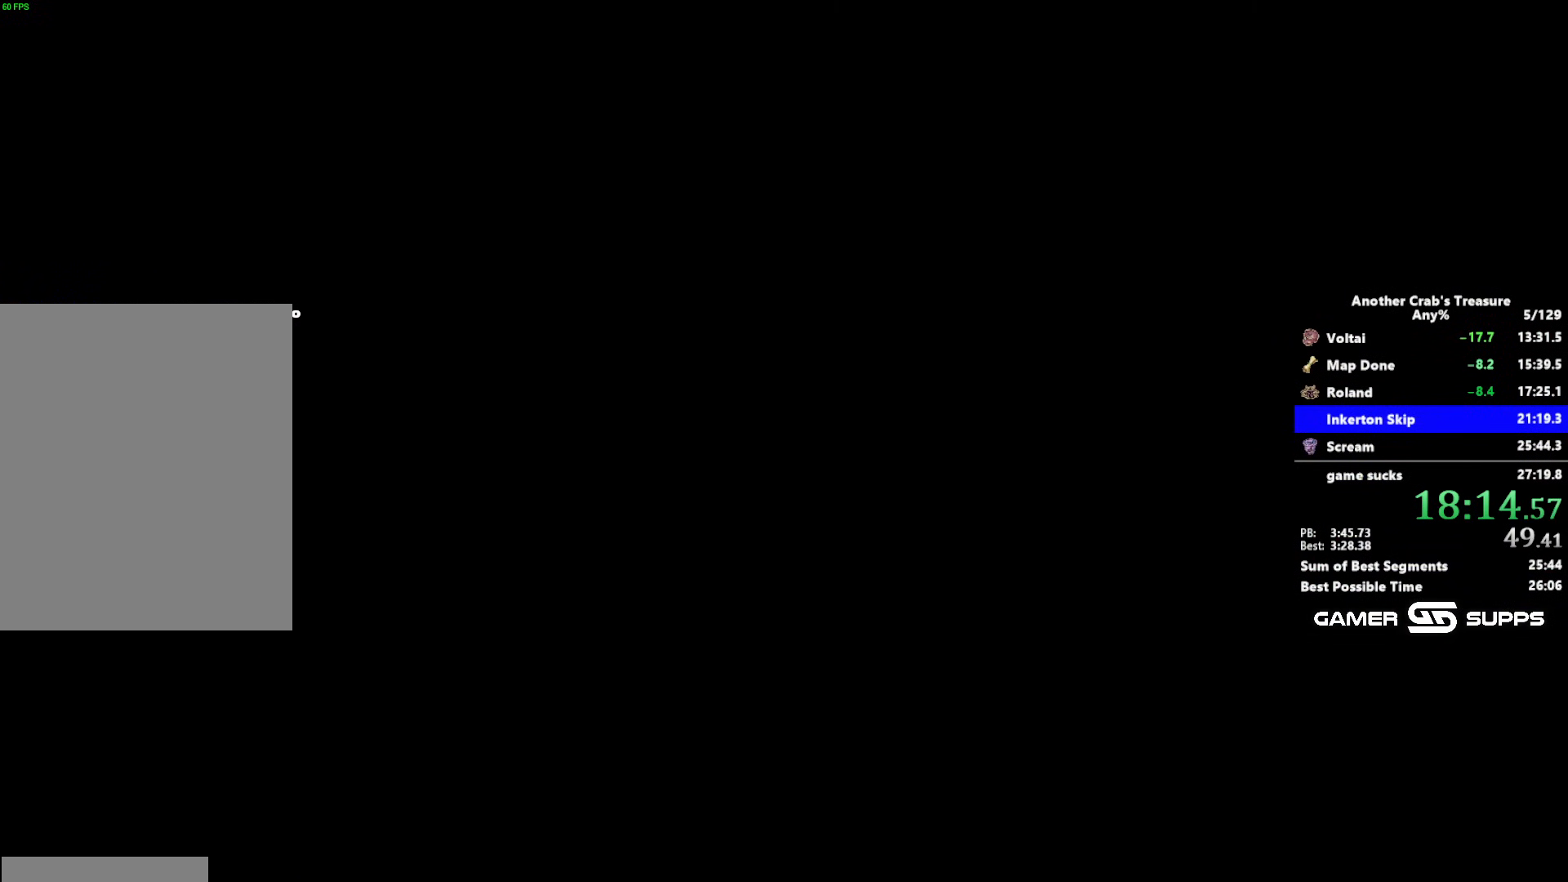
{"keys": ["z"], "mouse": [], "events": [[100, "z", "down"]]}
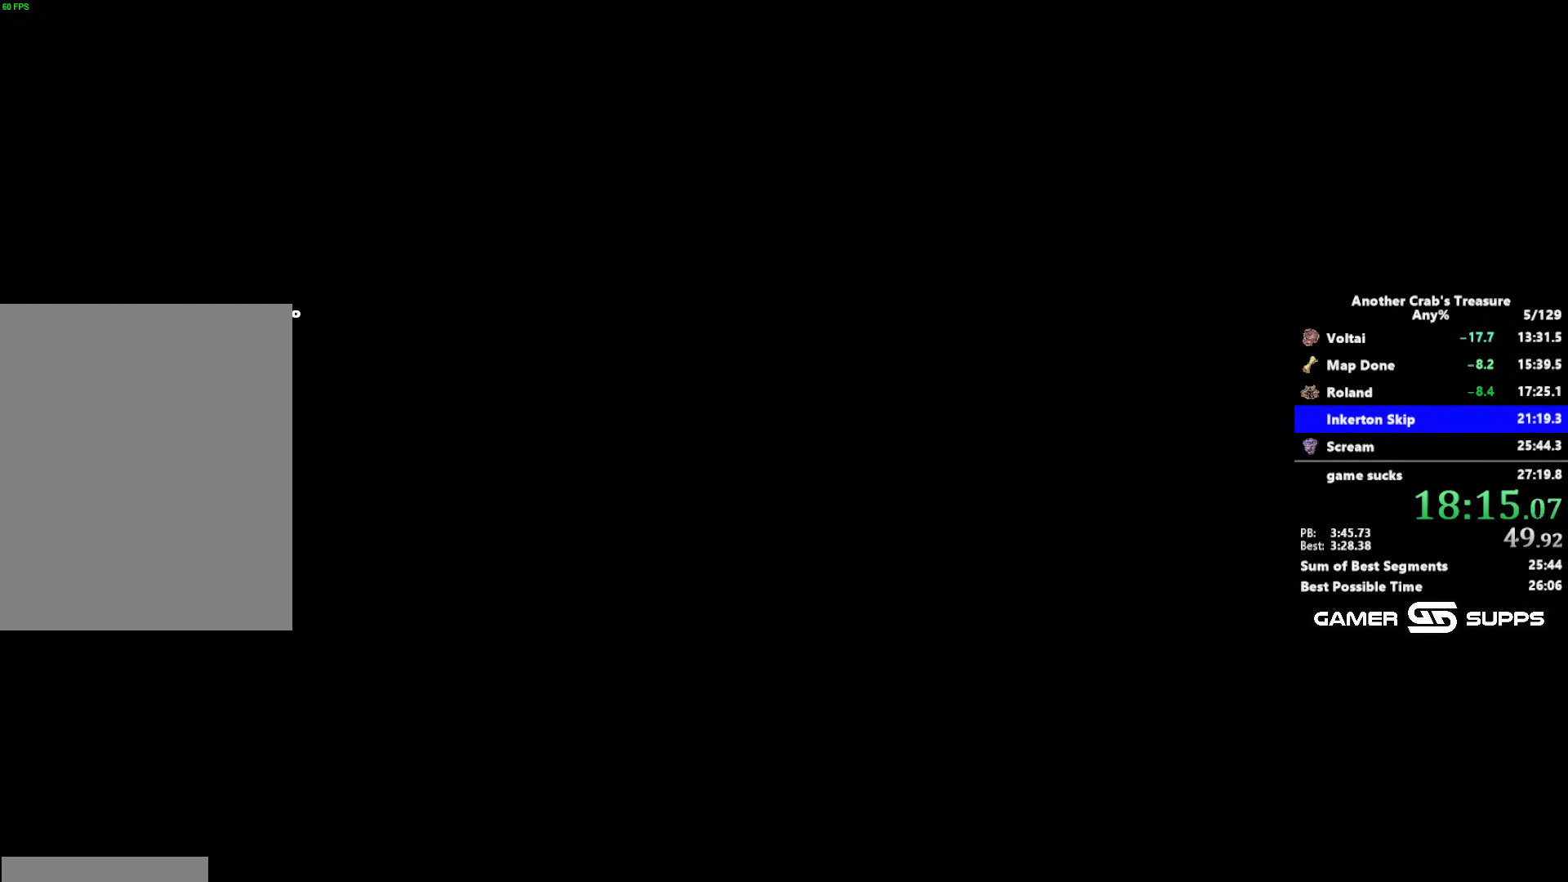
{"keys": ["z"], "mouse": [], "events": []}
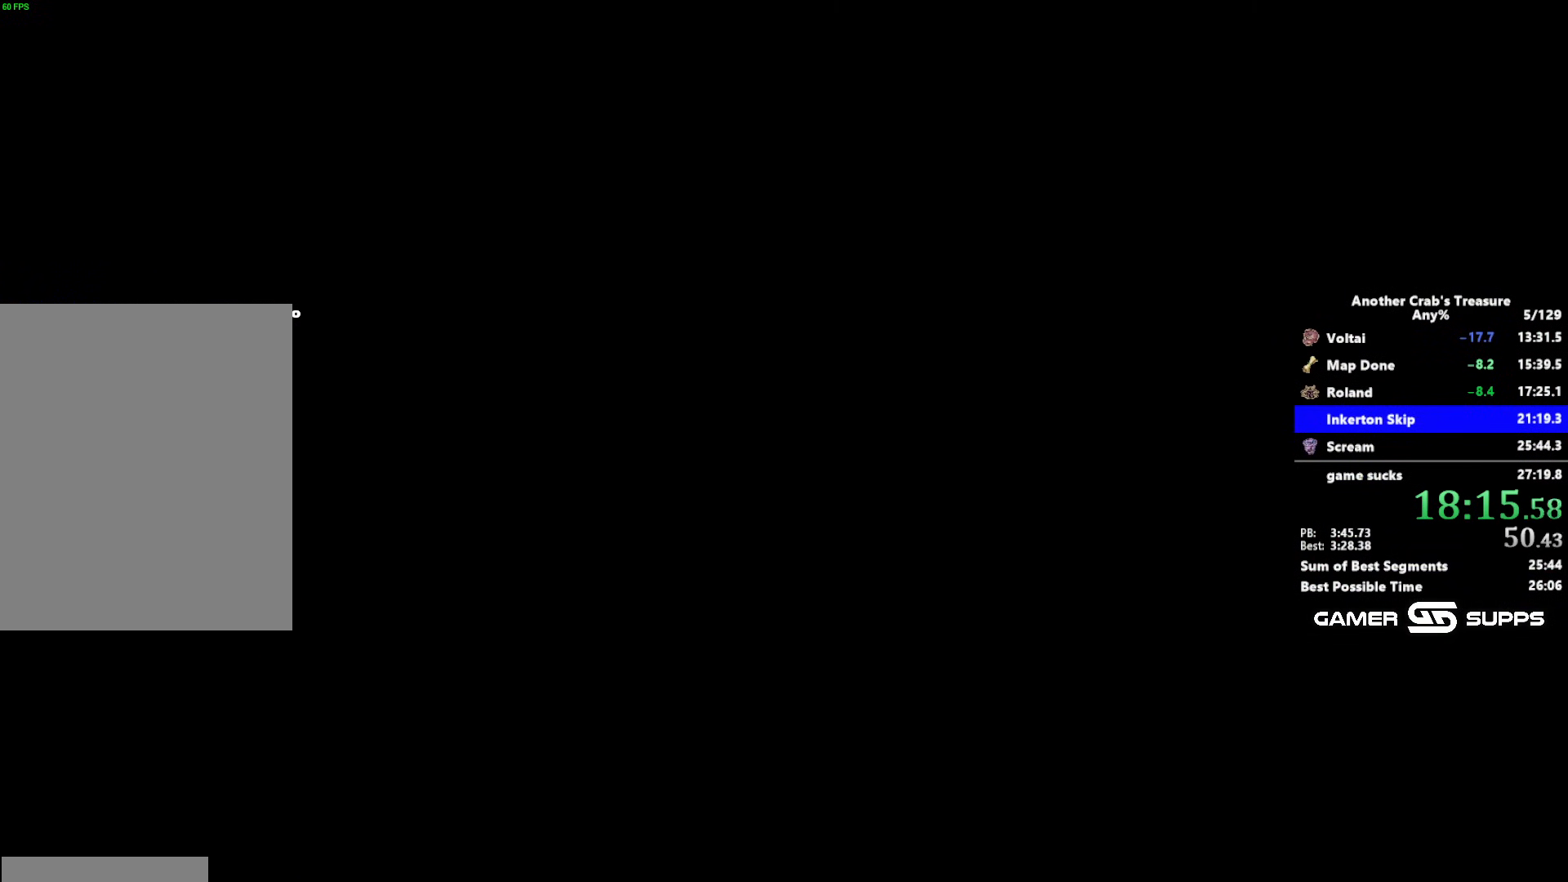
{"keys": ["z"], "mouse": [], "events": []}
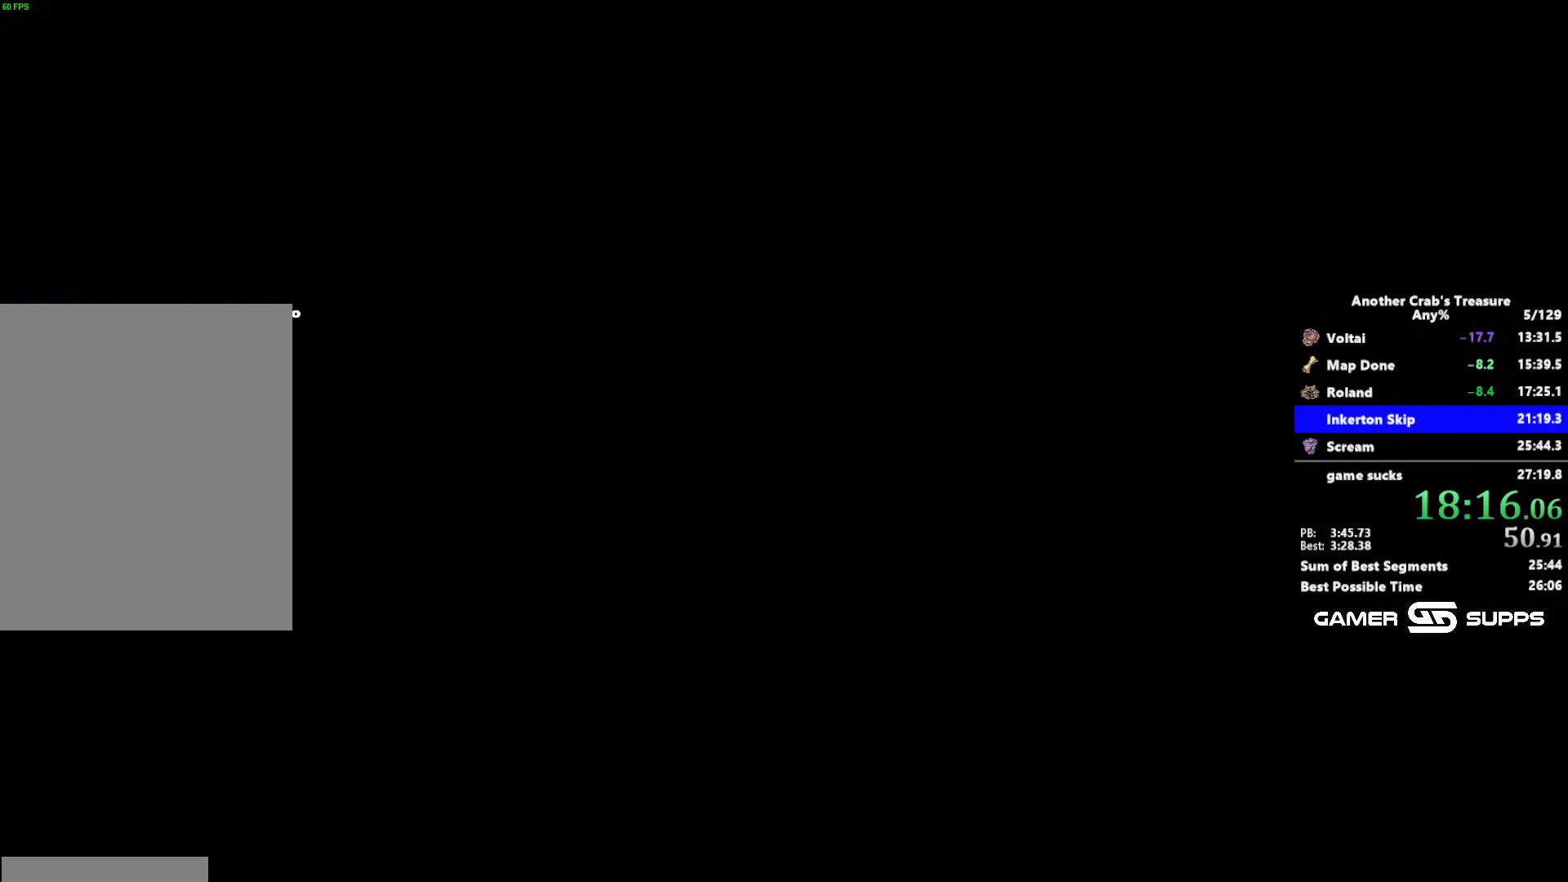
{"keys": ["z"], "mouse": [], "events": []}
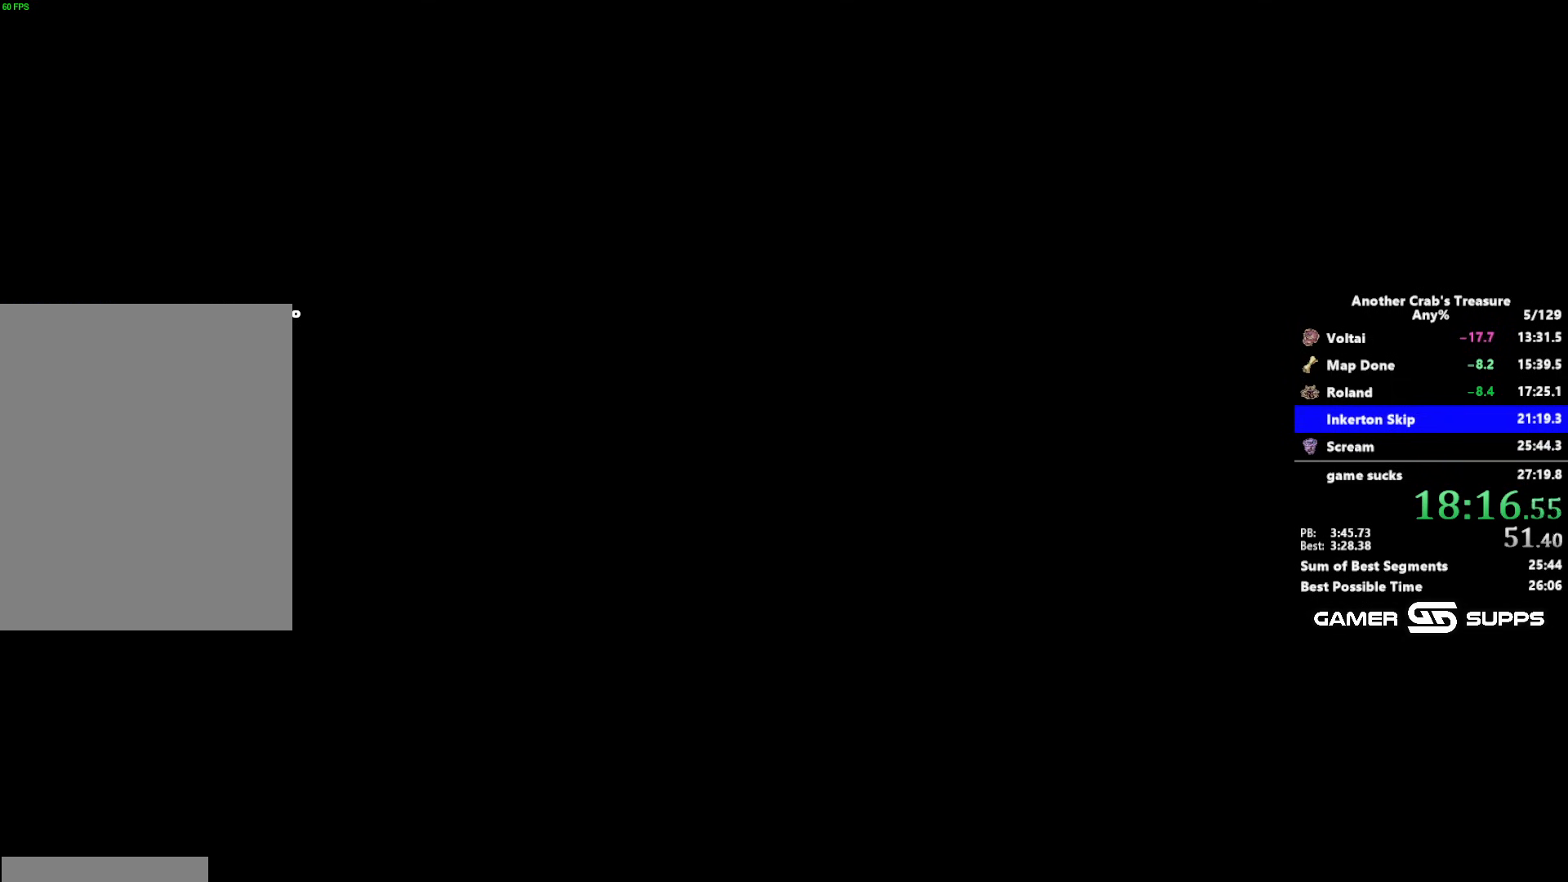
{"keys": ["z"], "mouse": [], "events": []}
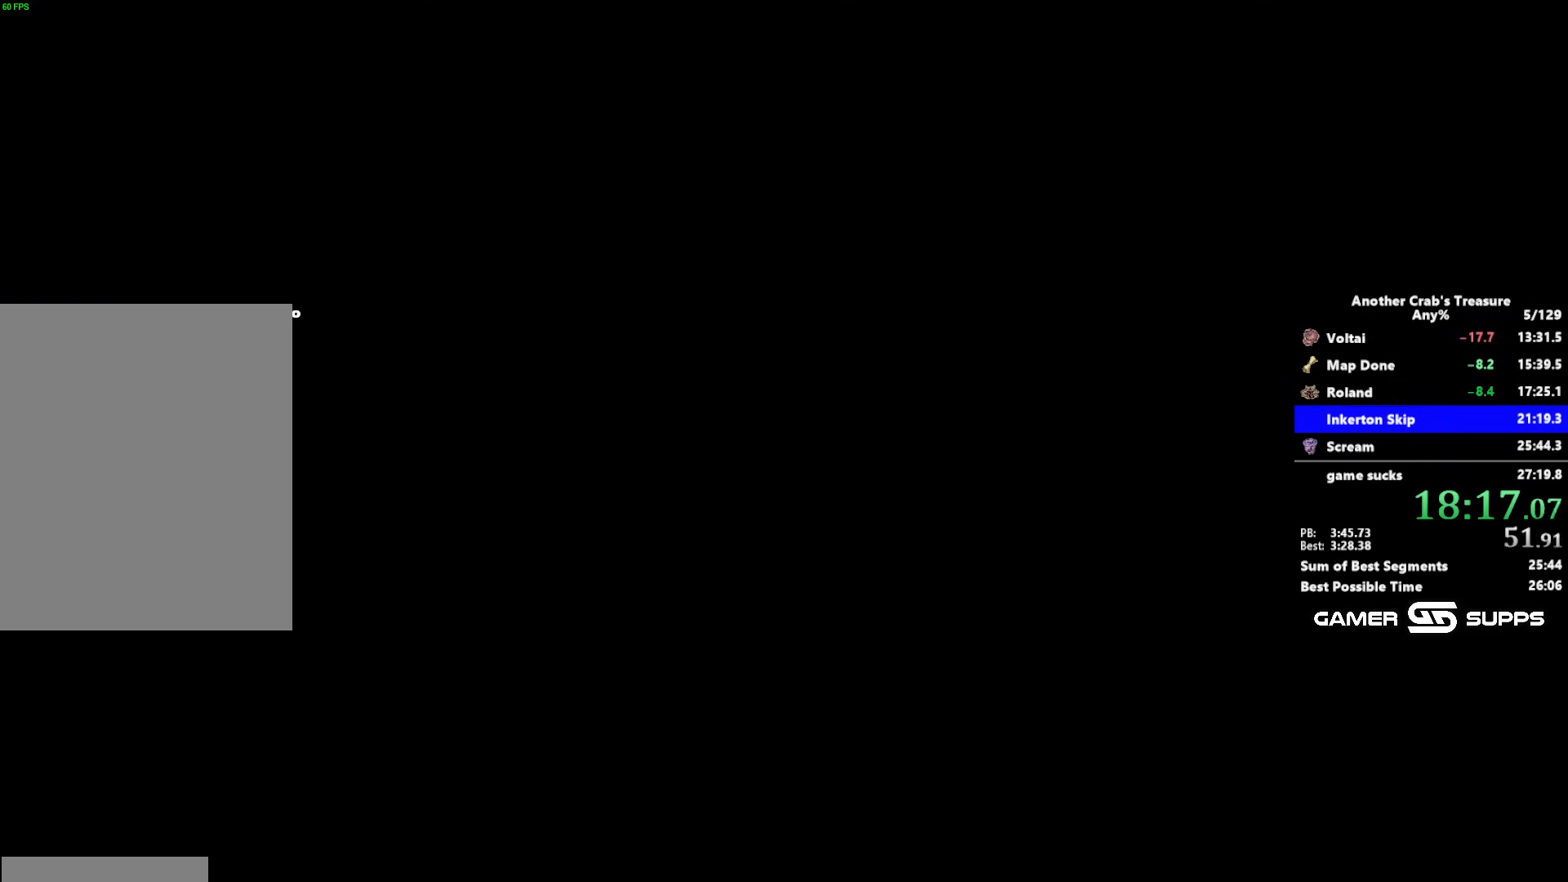
{"keys": ["z"], "mouse": [], "events": []}
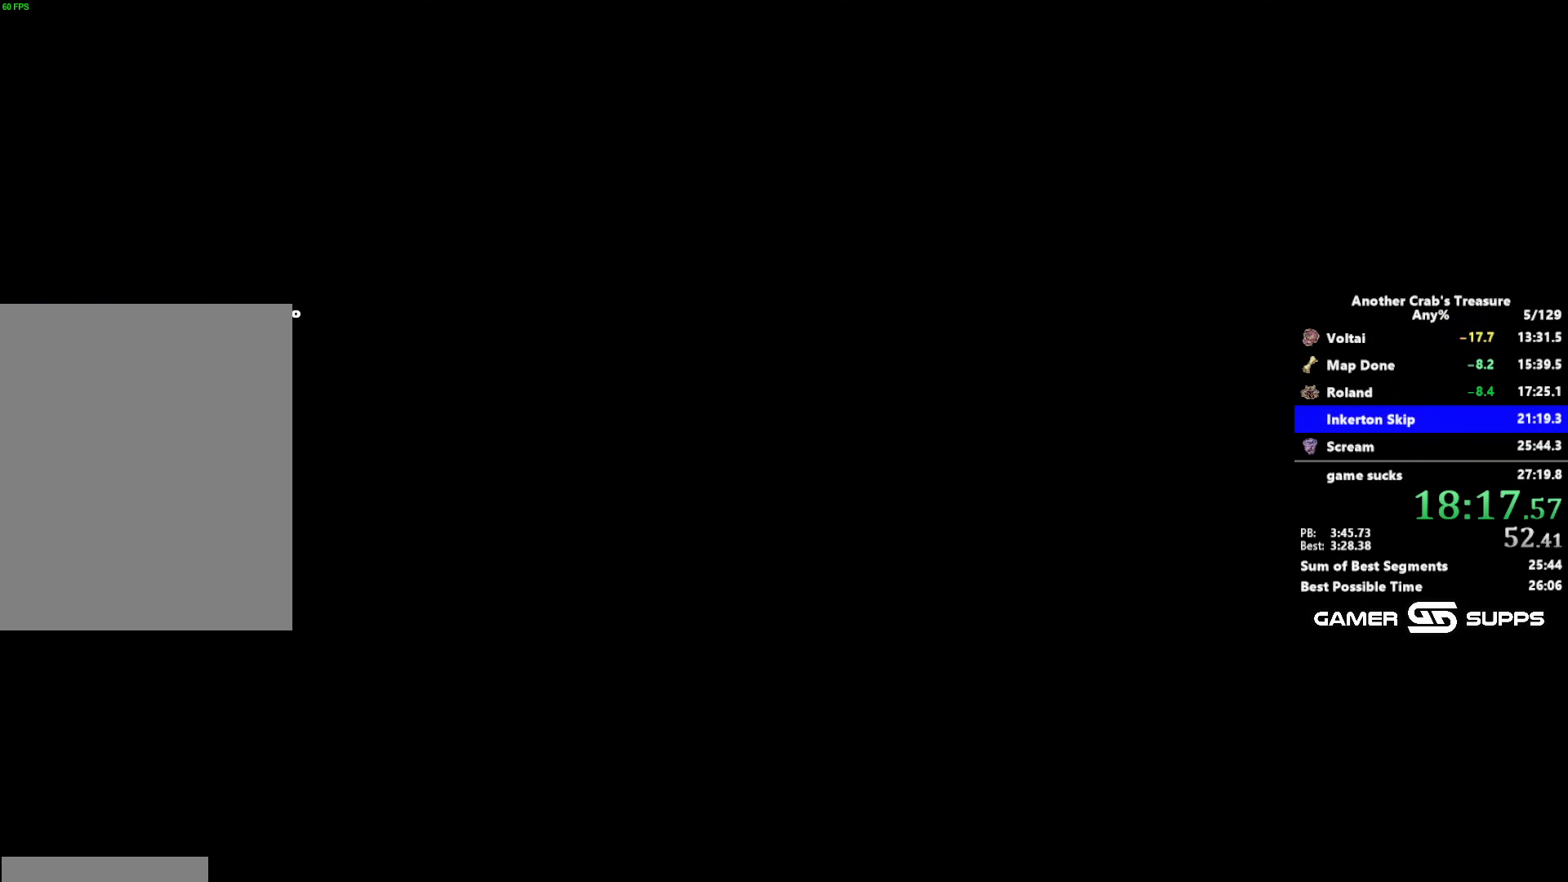
{"keys": ["z"], "mouse": [], "events": []}
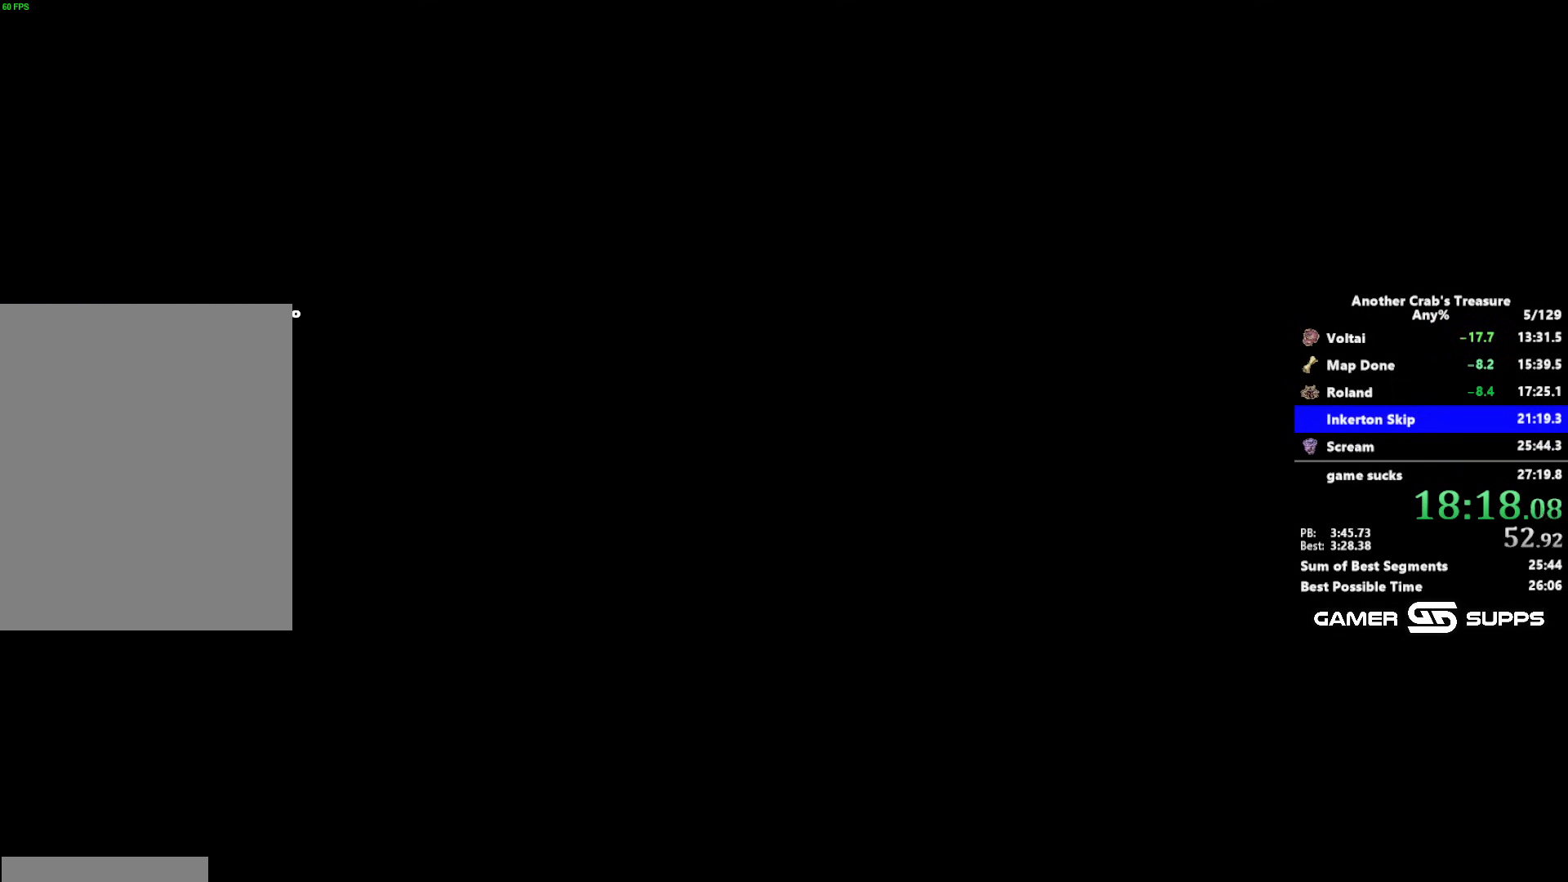
{"keys": ["z"], "mouse": [], "events": []}
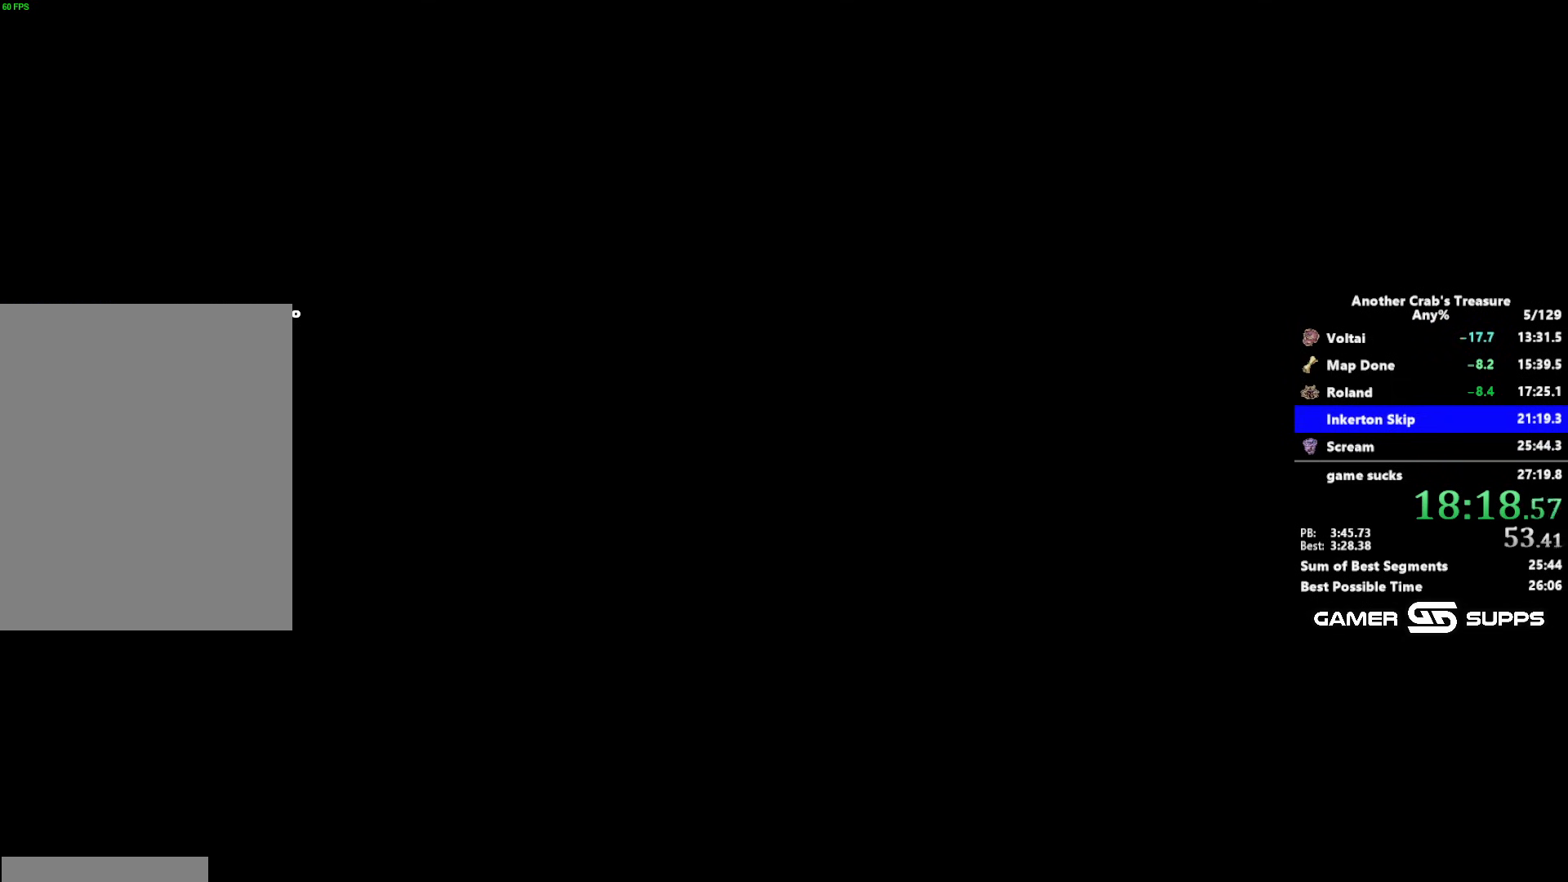
{"keys": ["z"], "mouse": [], "events": []}
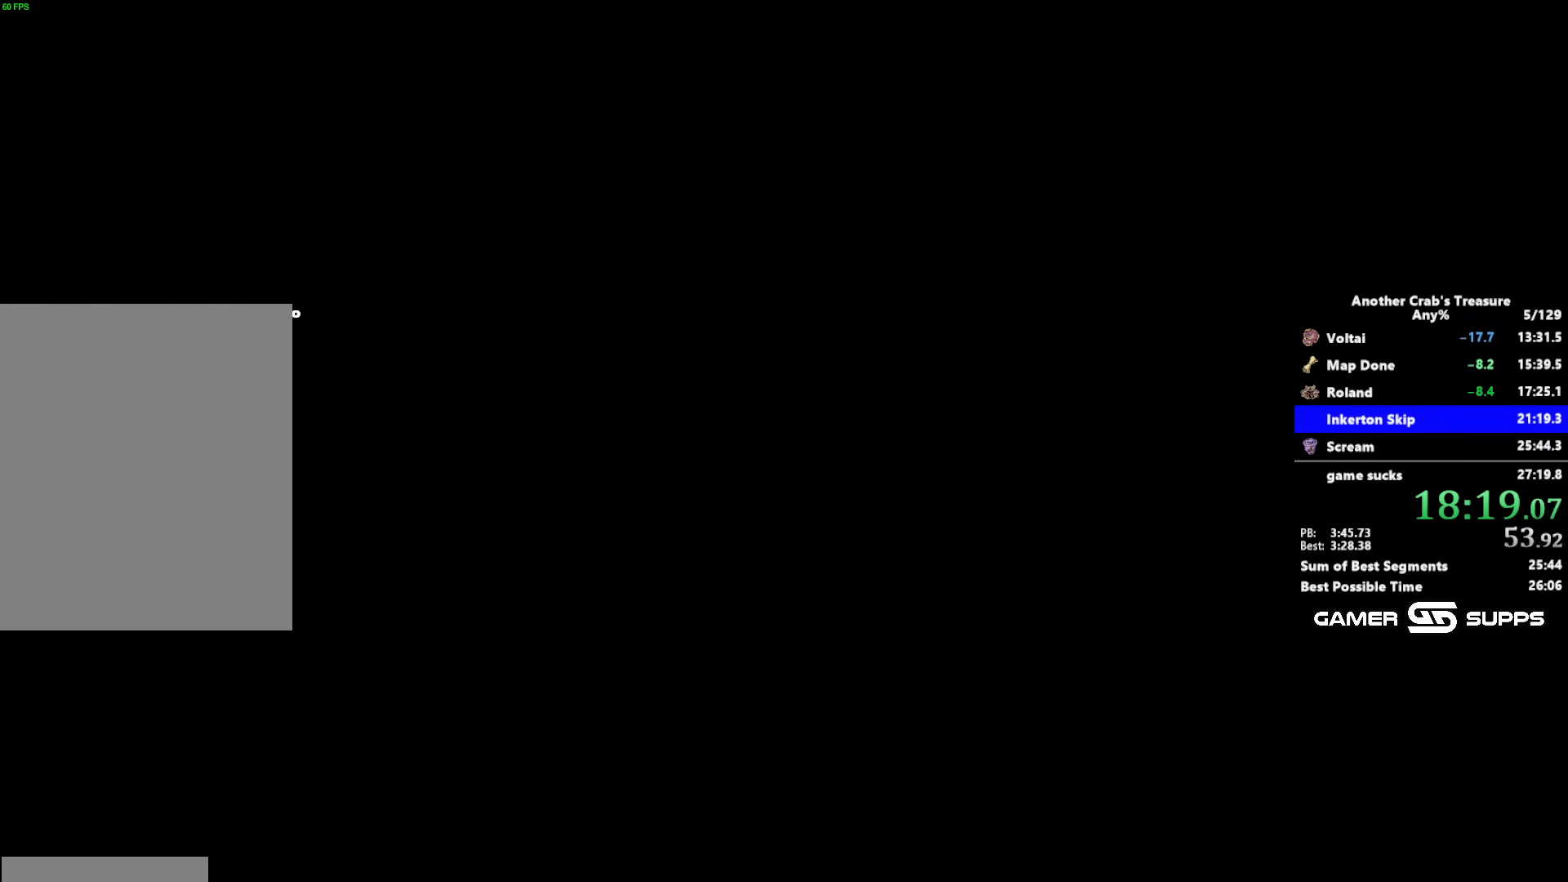
{"keys": ["z"], "mouse": [], "events": []}
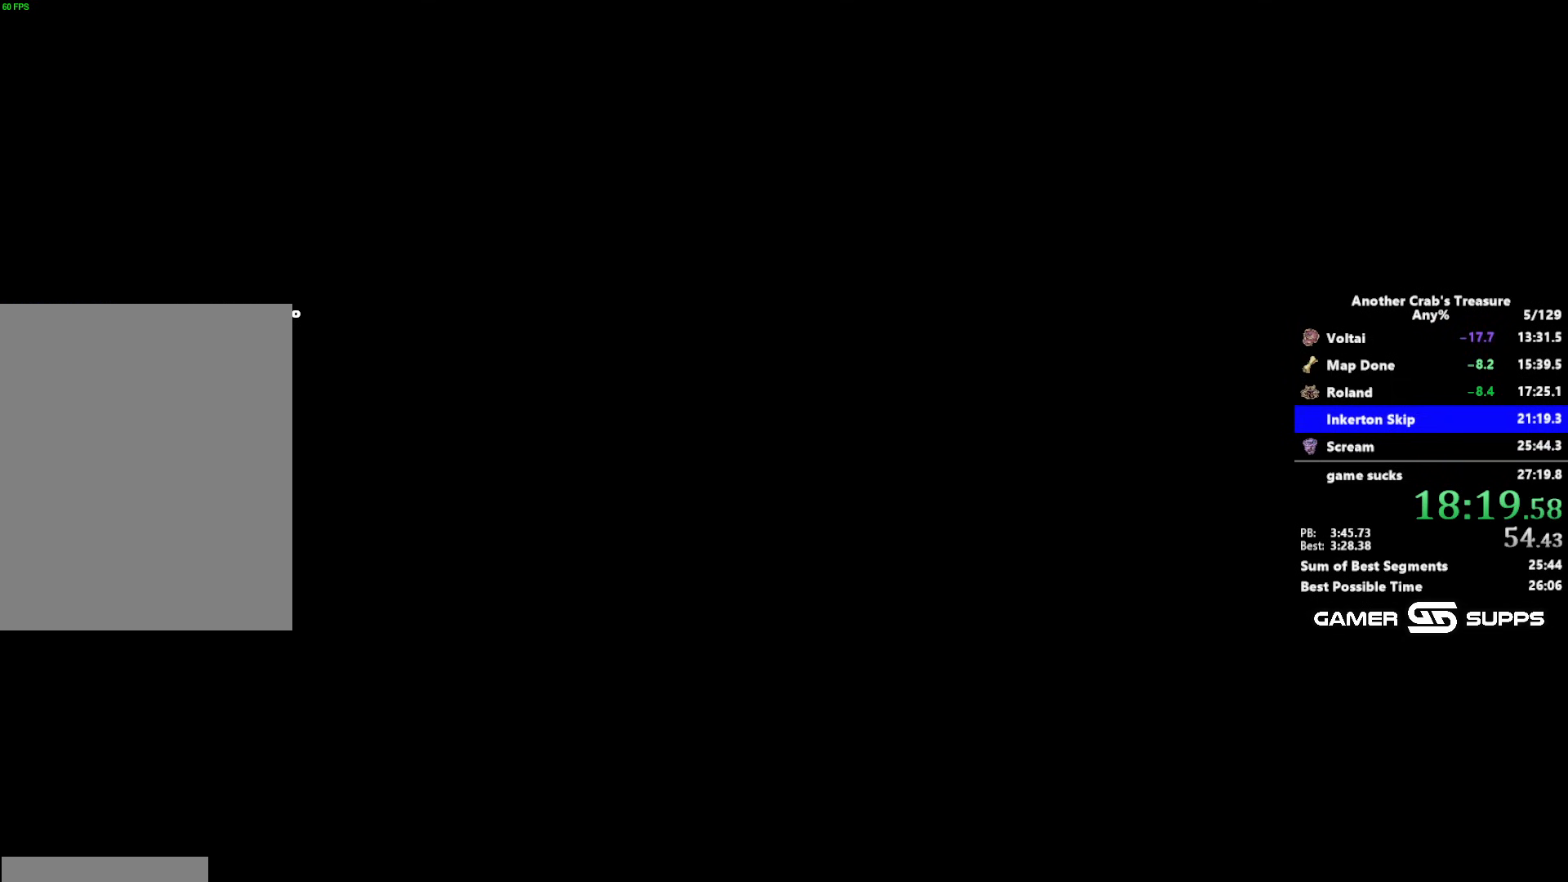
{"keys": ["z"], "mouse": [], "events": []}
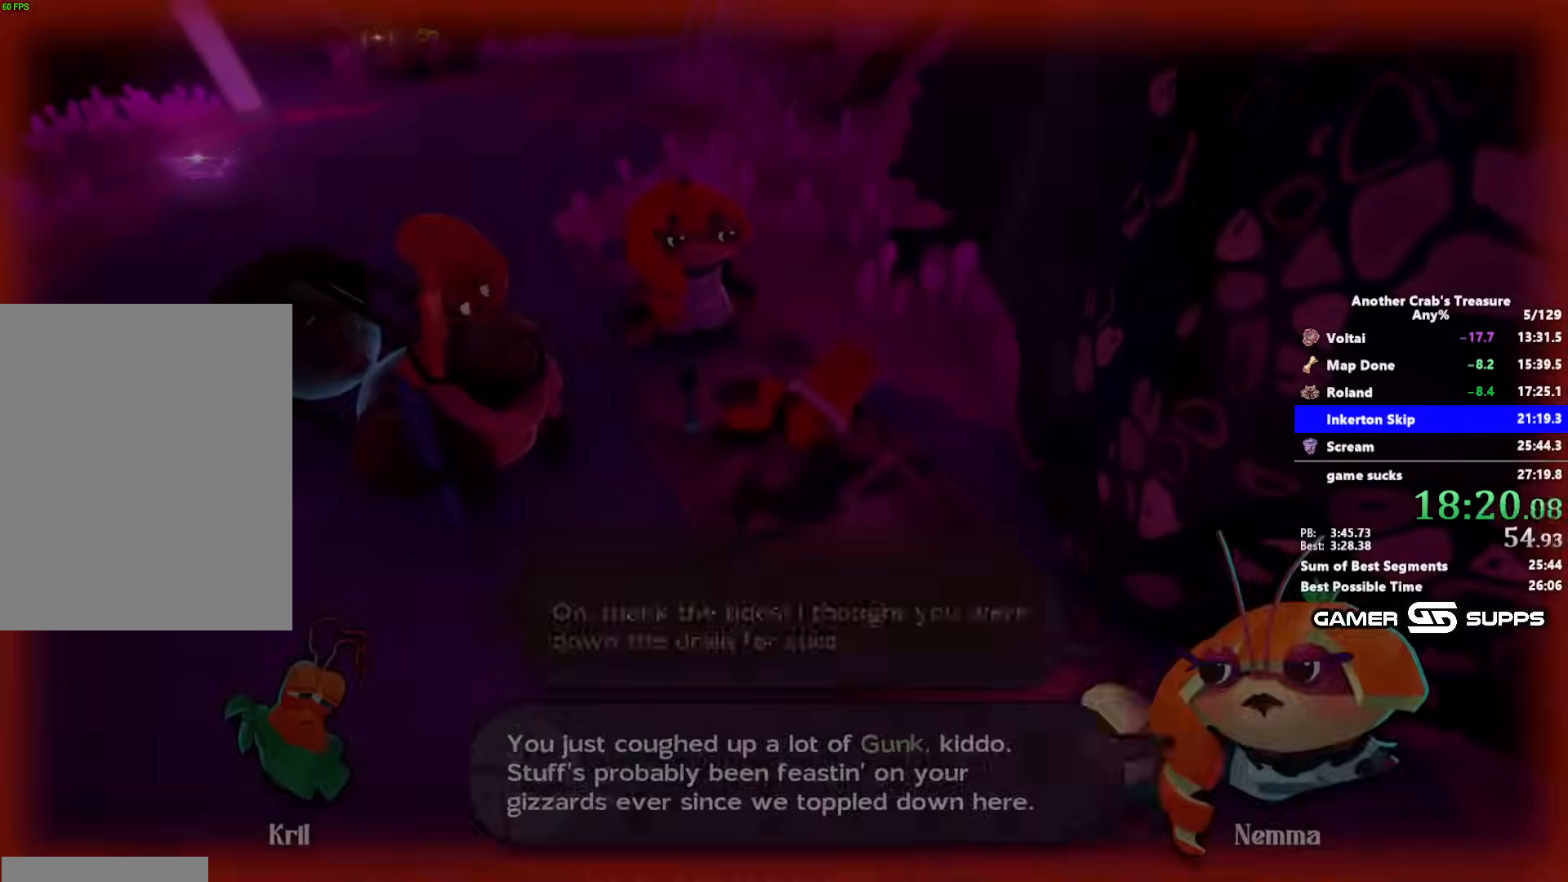
{"keys": ["z"], "mouse": [], "events": []}
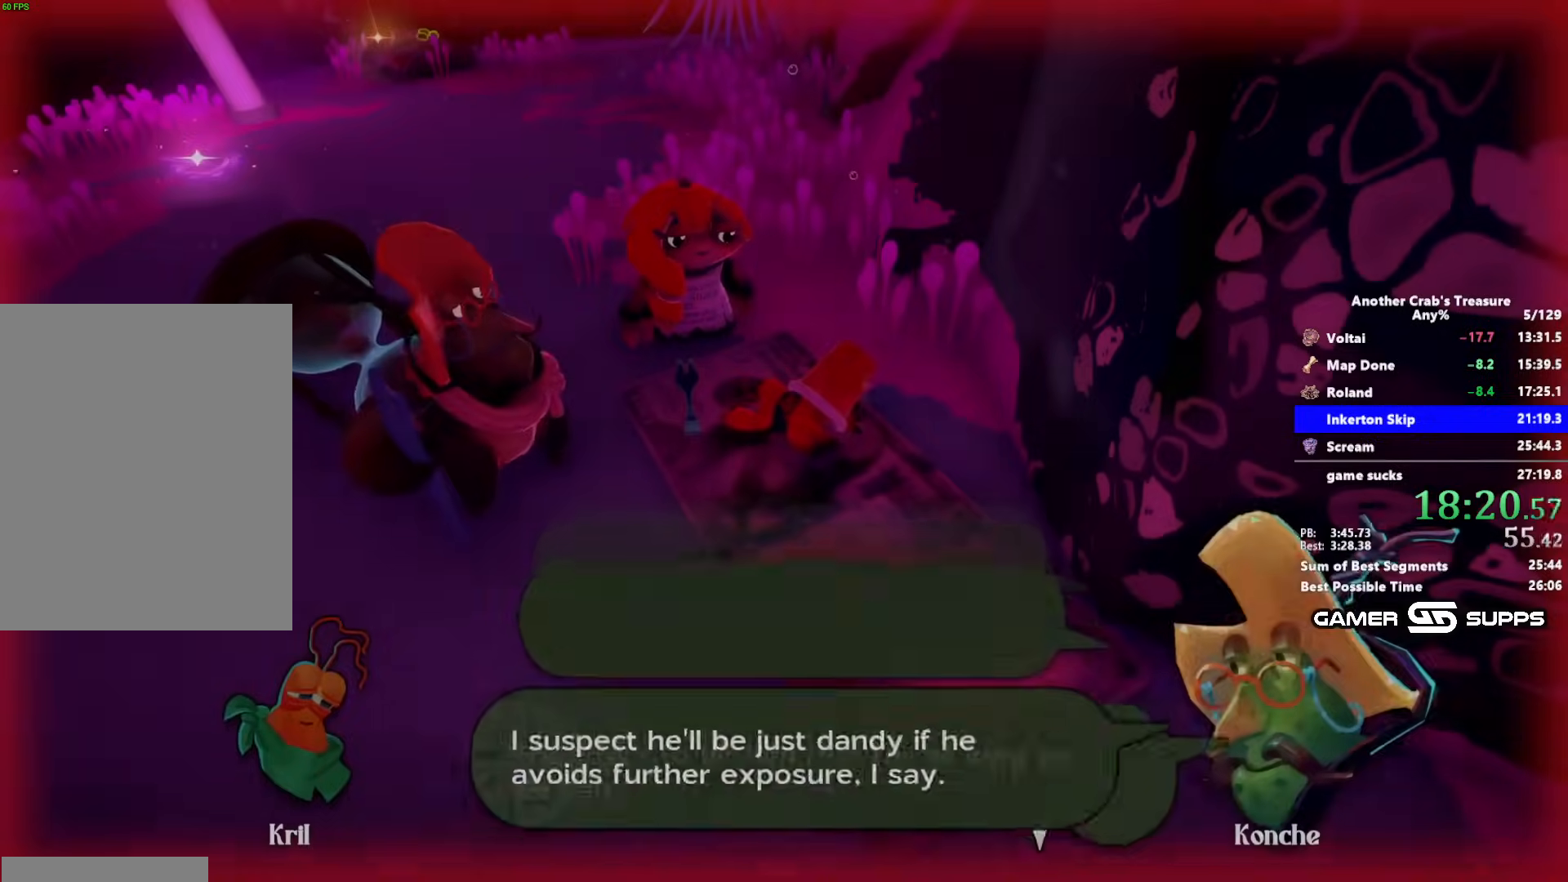
{"keys": ["z"], "mouse": [], "events": []}
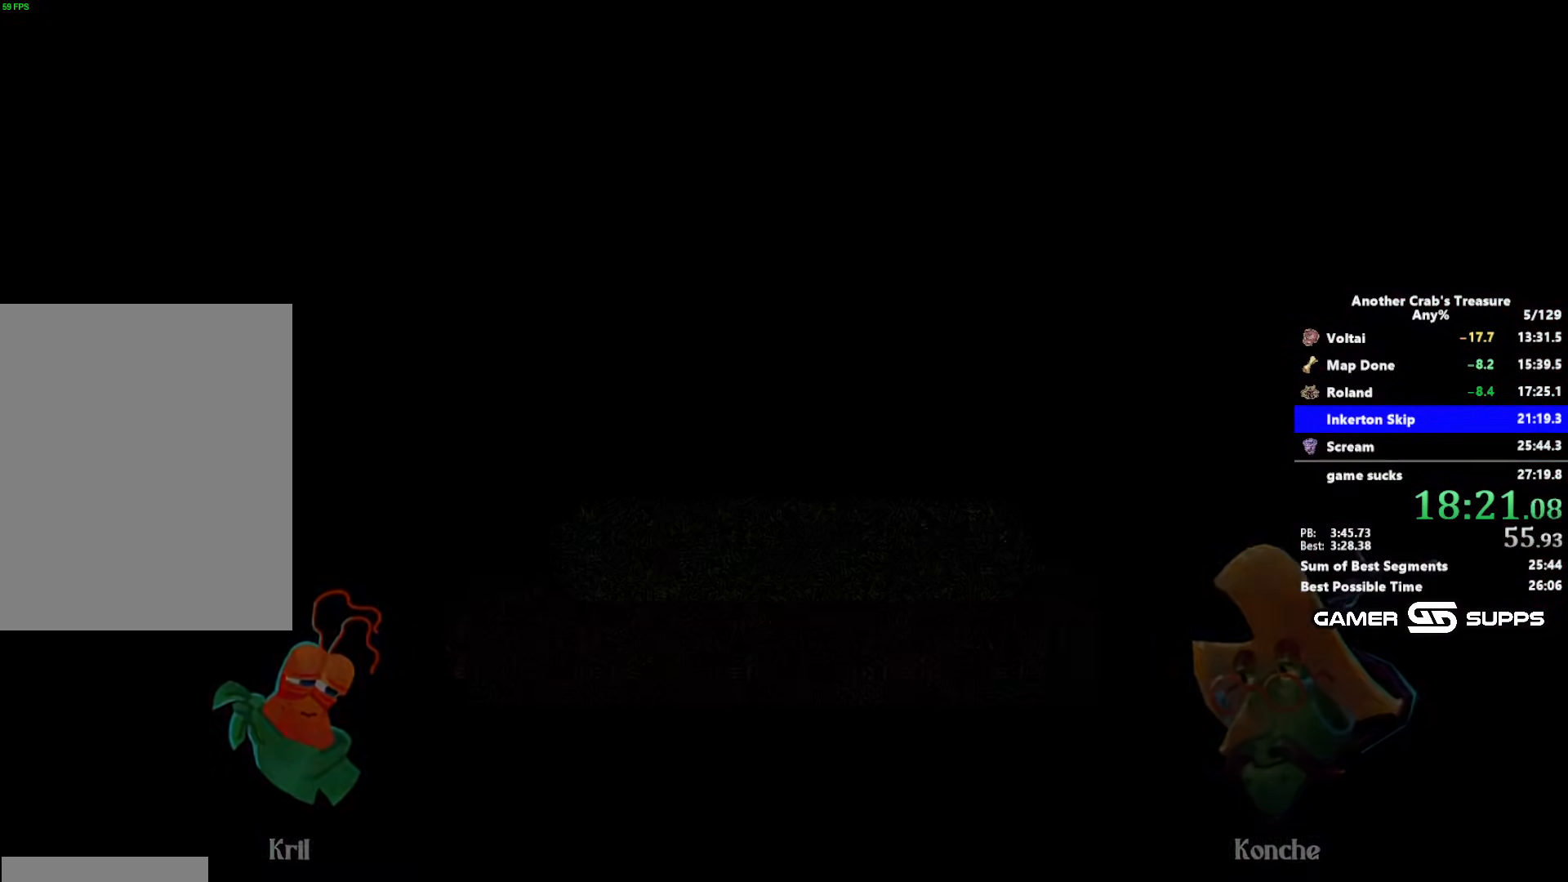
{"keys": [], "mouse": [], "events": [[400, "z", "up"]]}